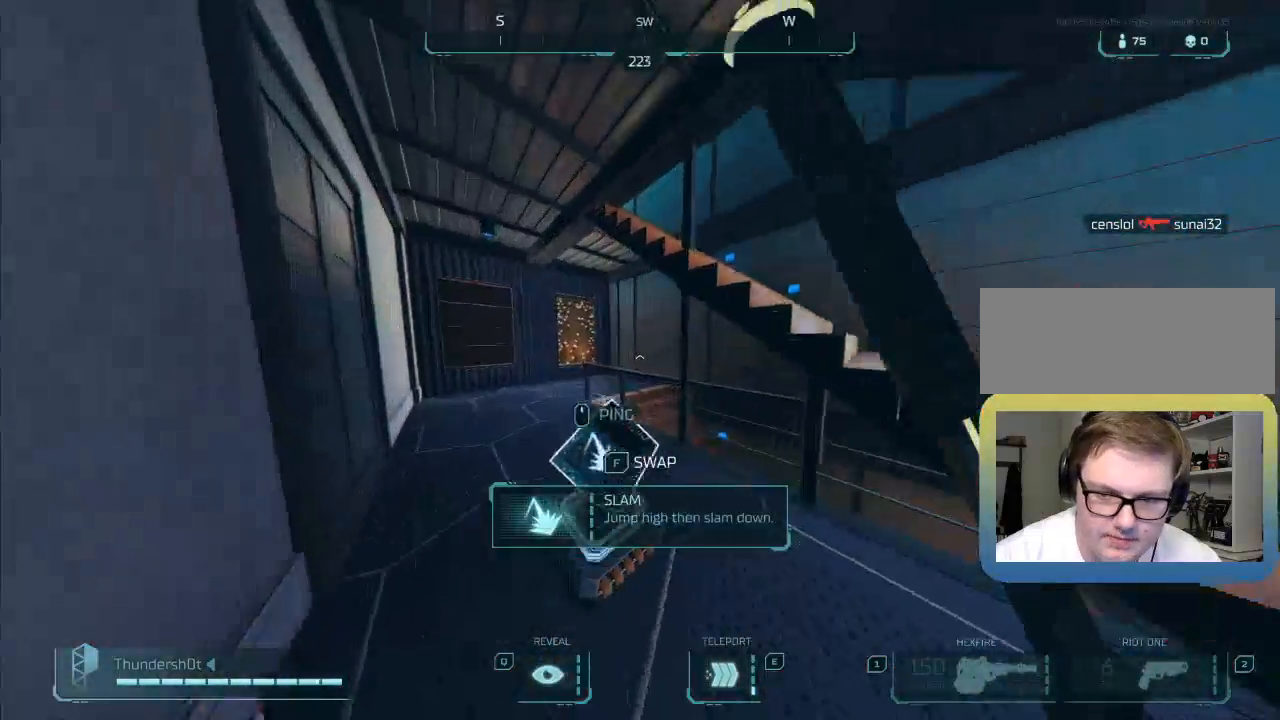
Gameplay with keyboard; each line is a JSON object with the keys held at the frame after it. "events" lists presses ("down") and releases ("up") of "a", "caps_lock", "ctrl", "d", "down", "e", "escape", "f", "left", "q", "r", "right", "s", "shift", "space", "t", "tab", "up" and "w" between this image and that frame as [ms after this image, input, new state], when the widget could be followed in between. No other keys are recorded. Mouse input is not recorded.
{"keys": ["f"], "events": [[50, "f", "down"], [117, "a", "up"], [150, "w", "up"]]}
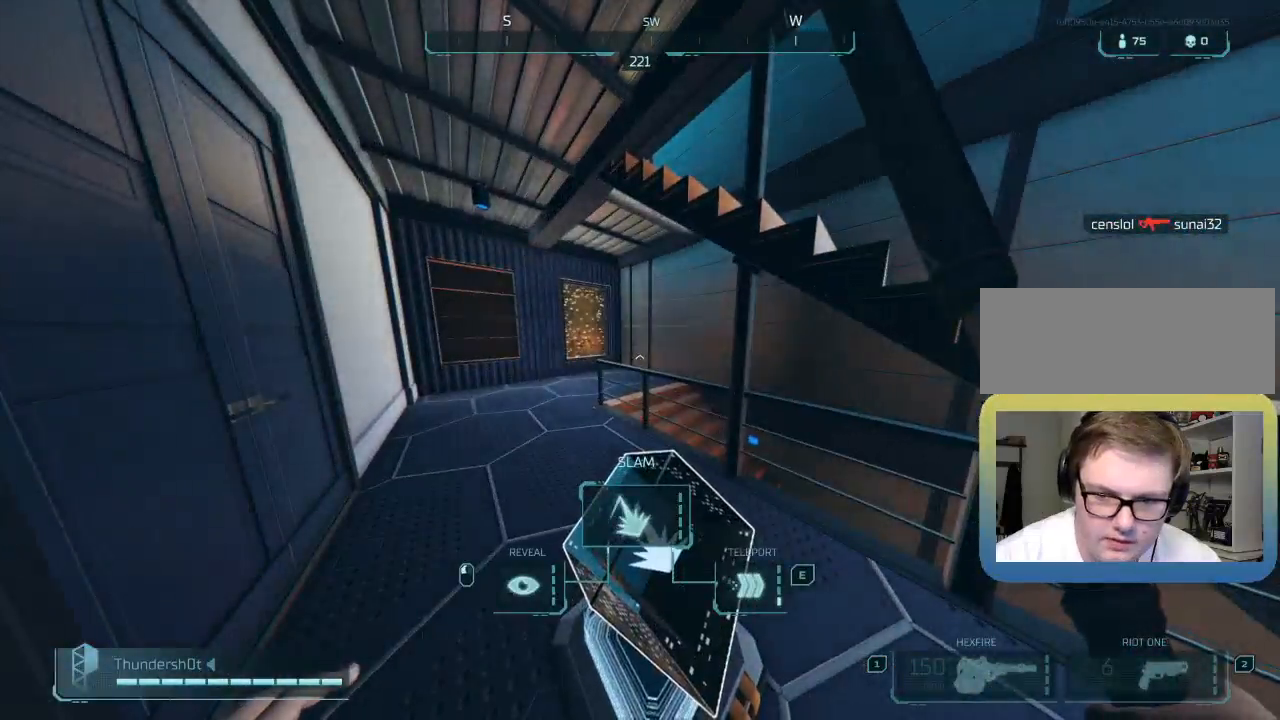
{"keys": ["w"], "events": [[133, "e", "down"], [267, "e", "up"], [317, "f", "up"], [483, "w", "down"]]}
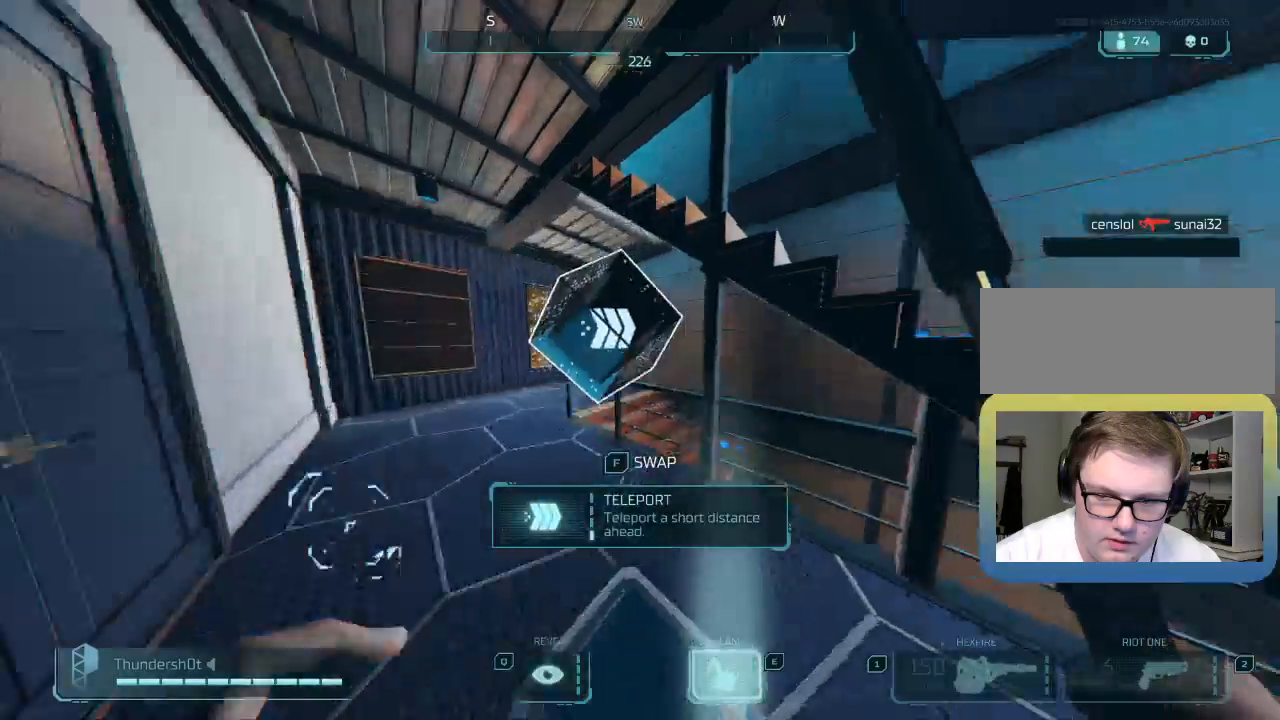
{"keys": ["a", "w"], "events": [[50, "d", "down"], [167, "shift", "down"], [250, "d", "up"], [350, "space", "down"], [383, "shift", "up"], [483, "a", "down"], [483, "space", "up"]]}
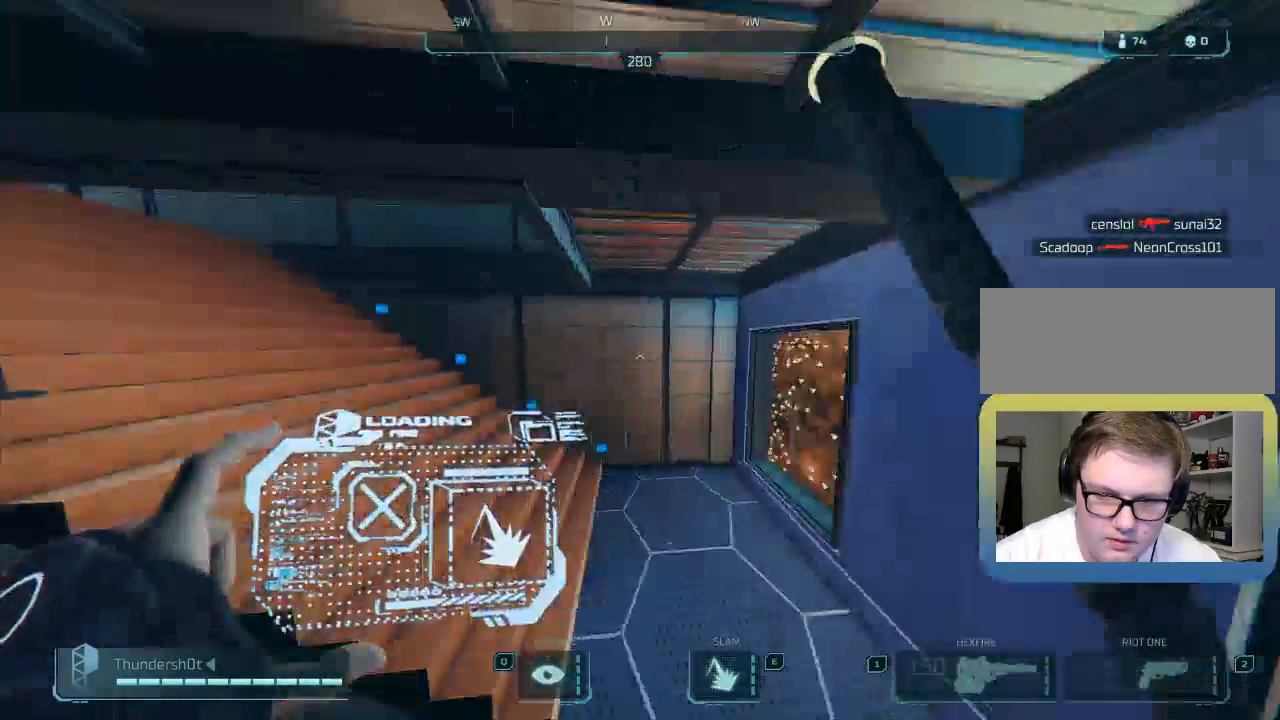
{"keys": ["a", "w"], "events": []}
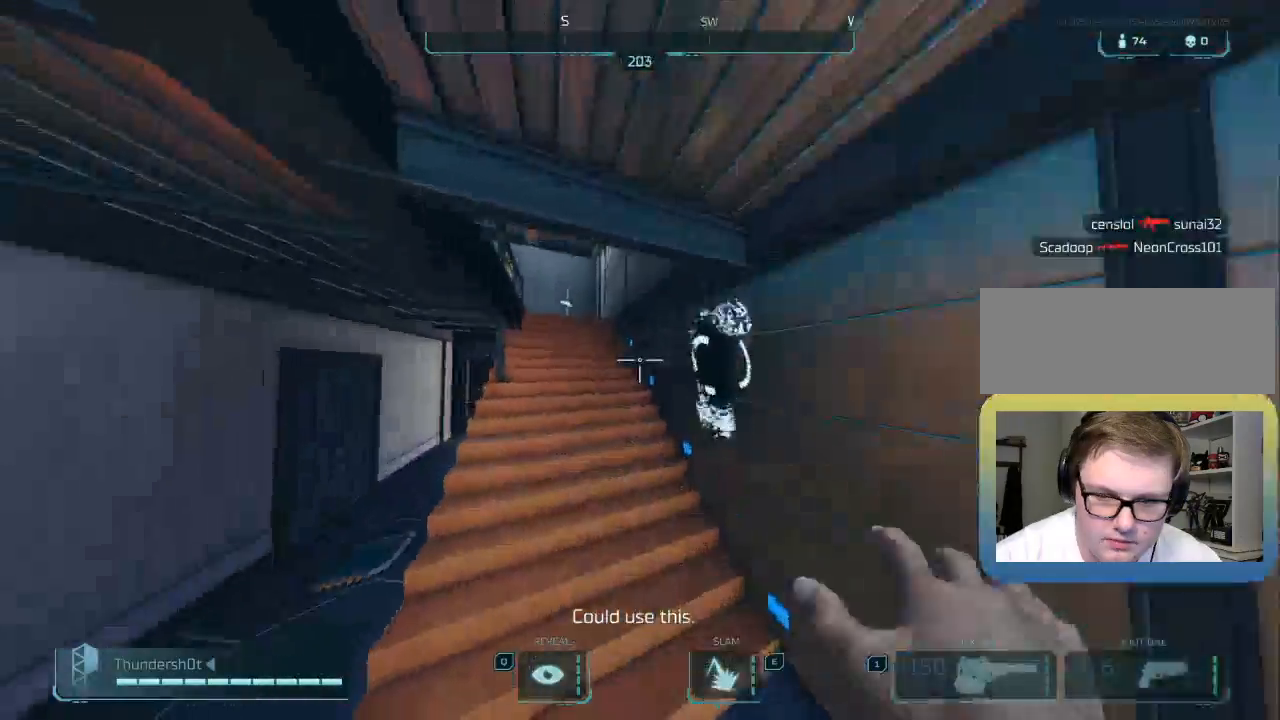
{"keys": ["shift", "w"], "events": [[17, "a", "up"], [117, "shift", "down"]]}
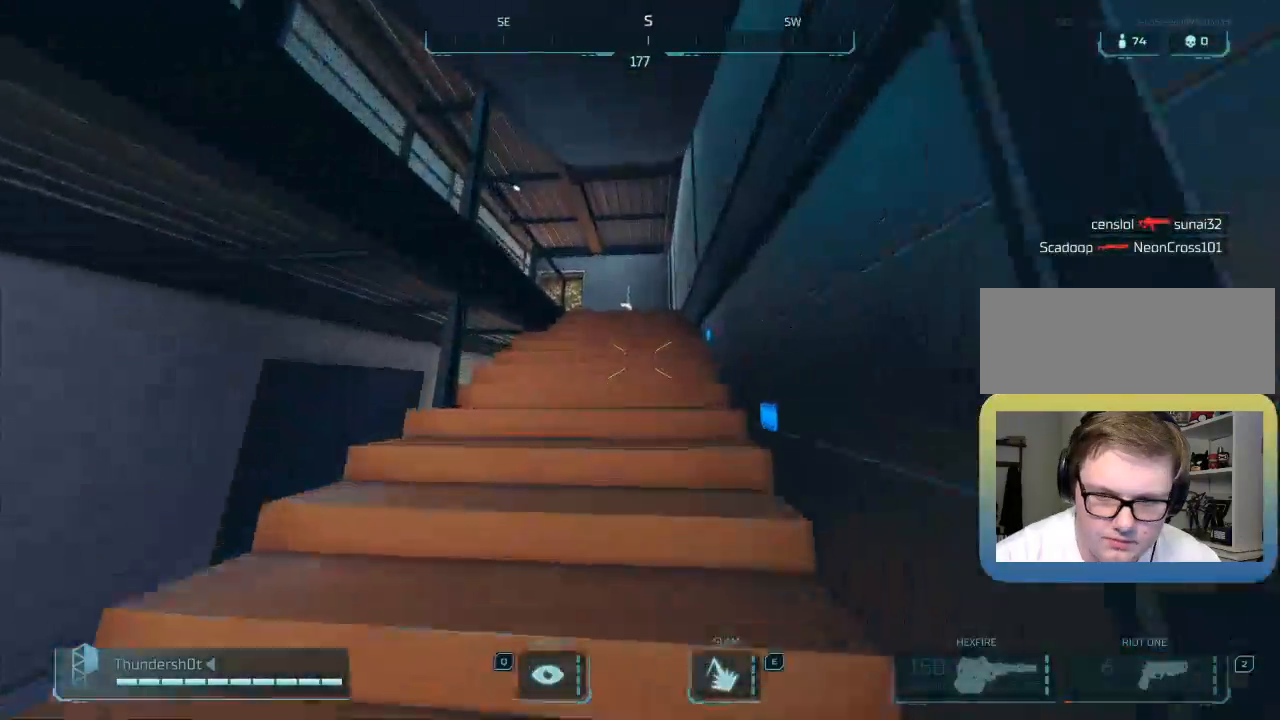
{"keys": ["shift", "w"], "events": []}
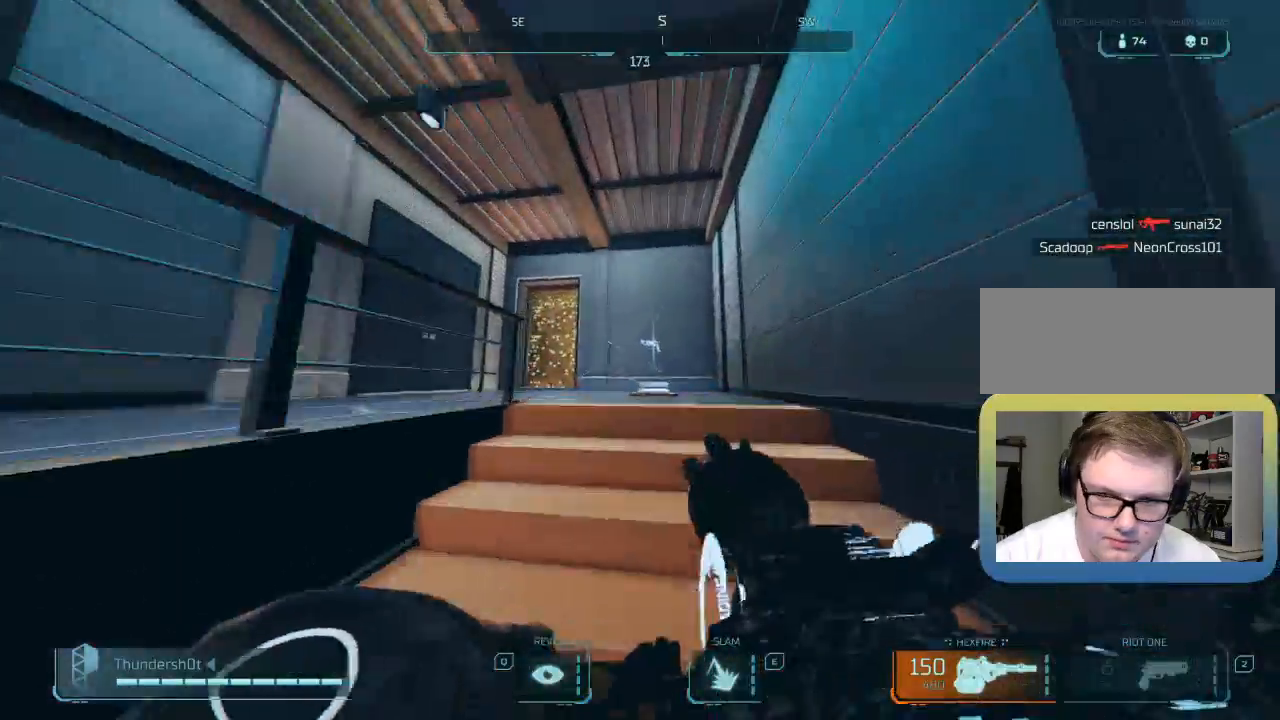
{"keys": ["shift", "w"], "events": []}
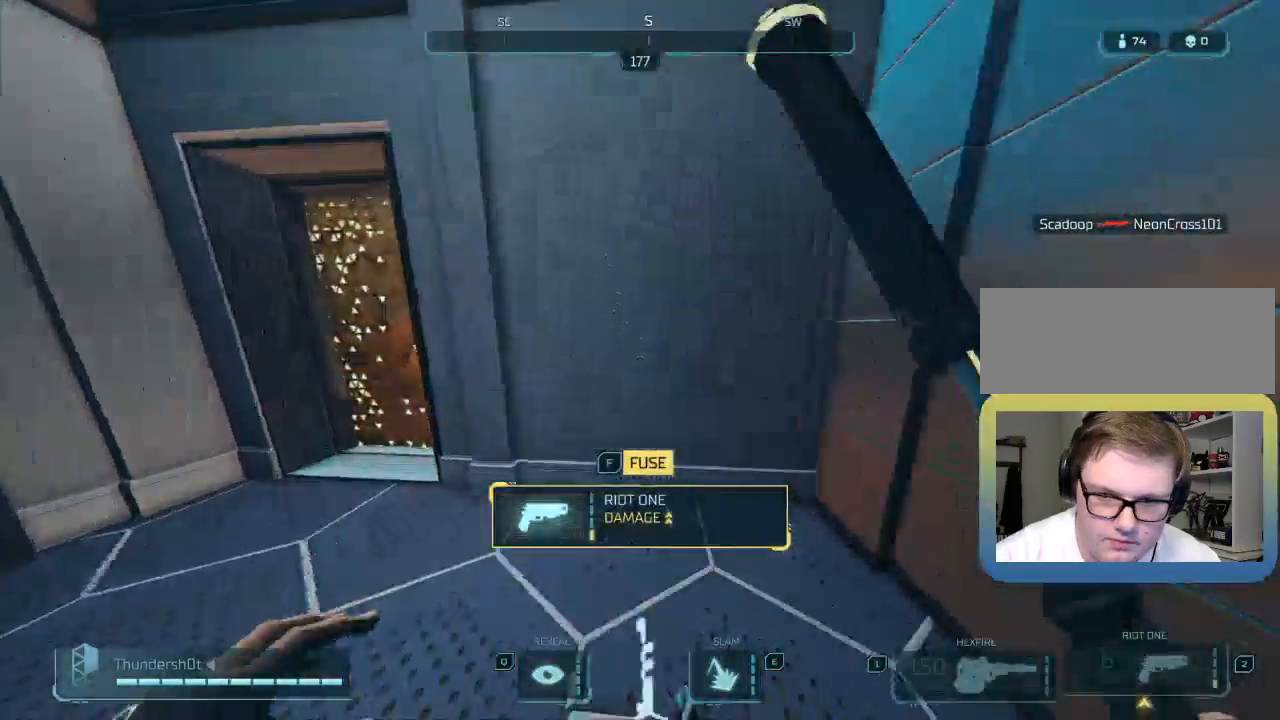
{"keys": [], "events": [[17, "shift", "up"], [17, "w", "up"], [100, "f", "down"], [183, "f", "up"], [333, "d", "down"], [500, "d", "up"]]}
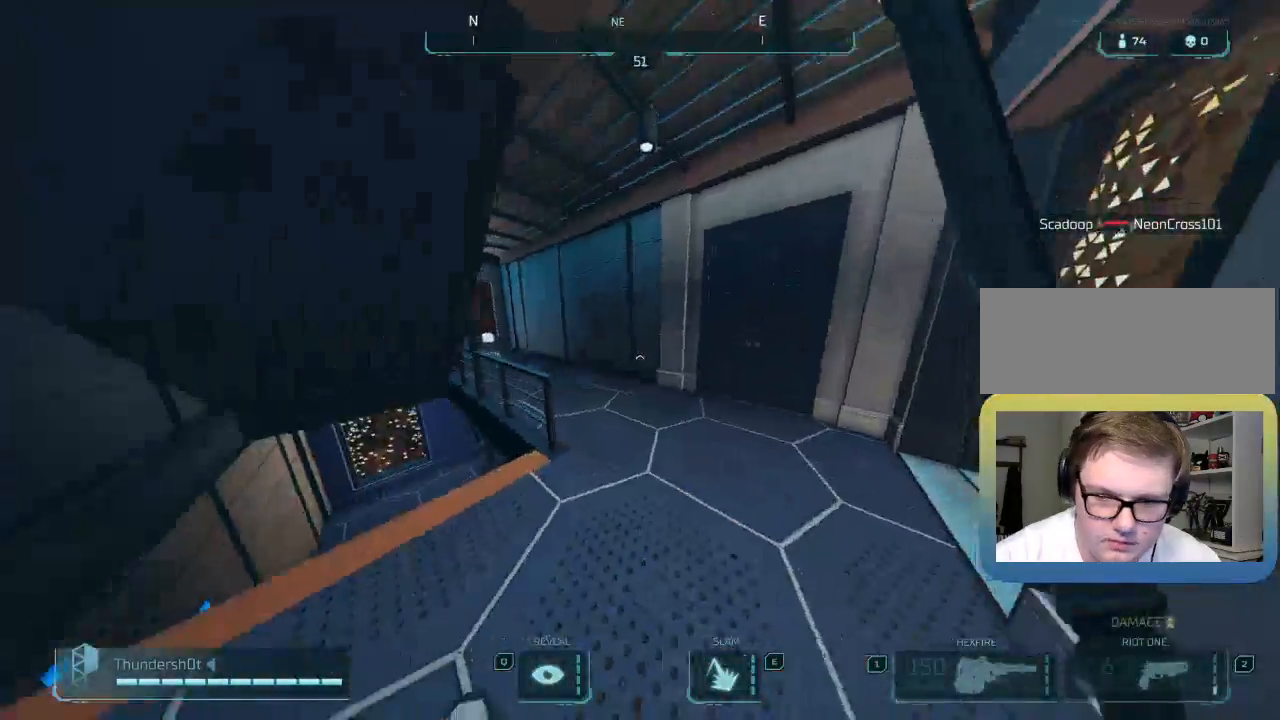
{"keys": ["shift", "w"], "events": [[150, "shift", "down"], [150, "w", "down"]]}
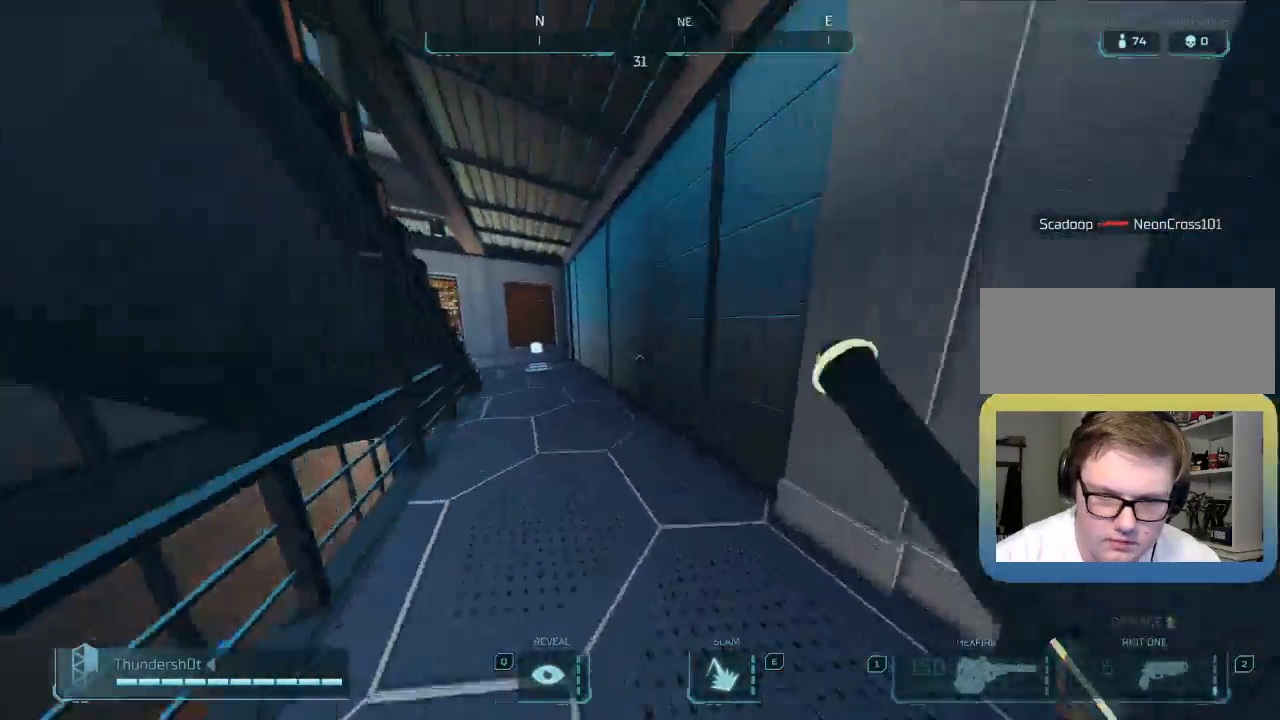
{"keys": ["shift", "w"], "events": []}
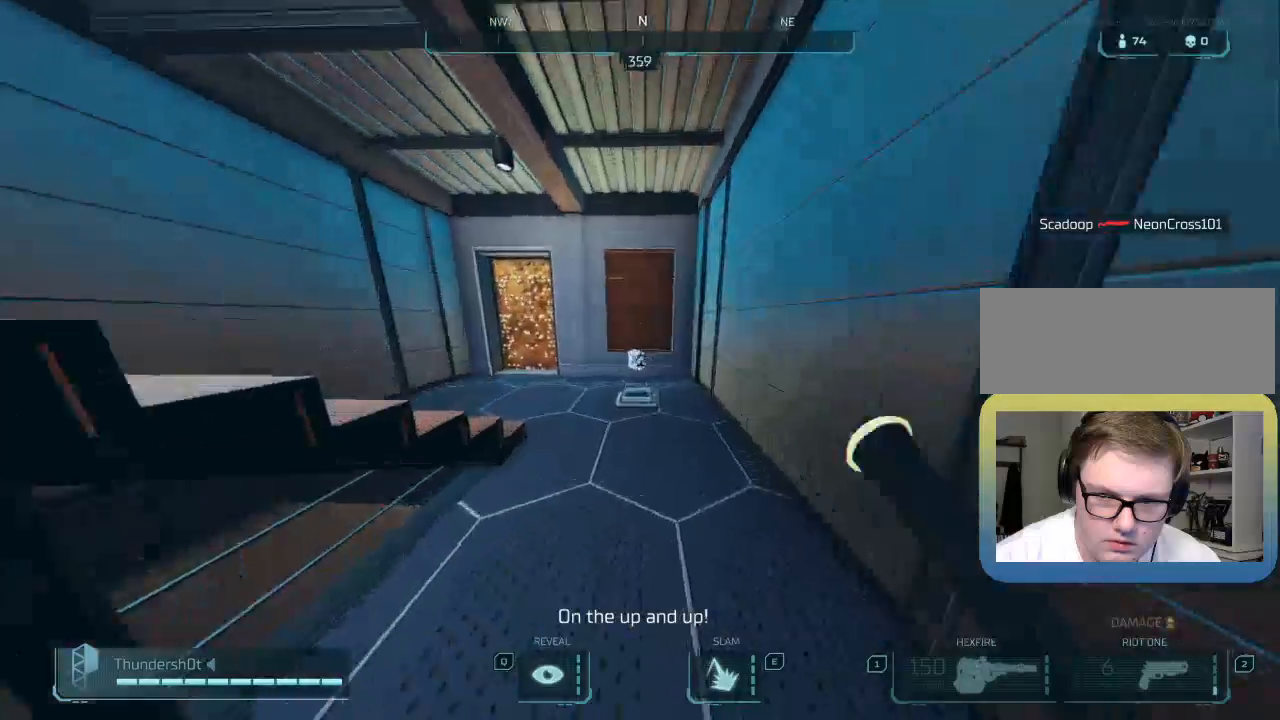
{"keys": ["a", "w"], "events": [[267, "shift", "up"], [317, "f", "down"], [400, "a", "down"], [467, "f", "up"]]}
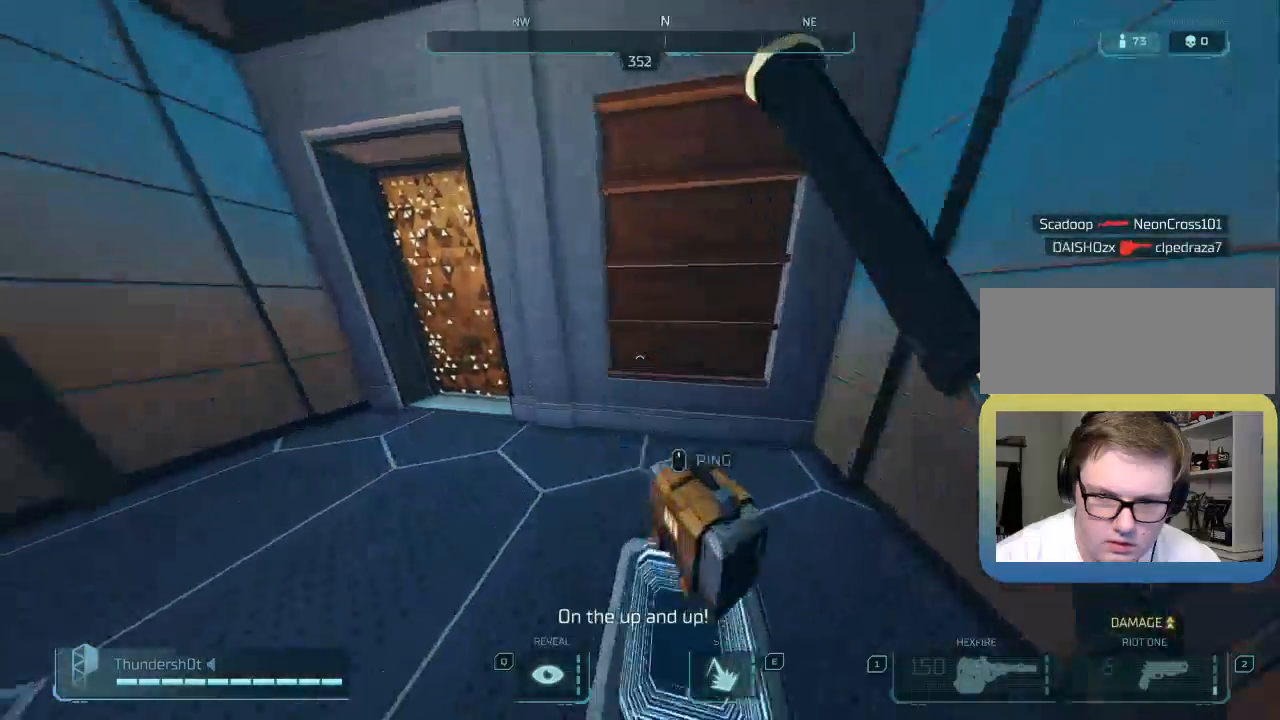
{"keys": ["a", "w"], "events": [[167, "w", "up"], [383, "w", "down"]]}
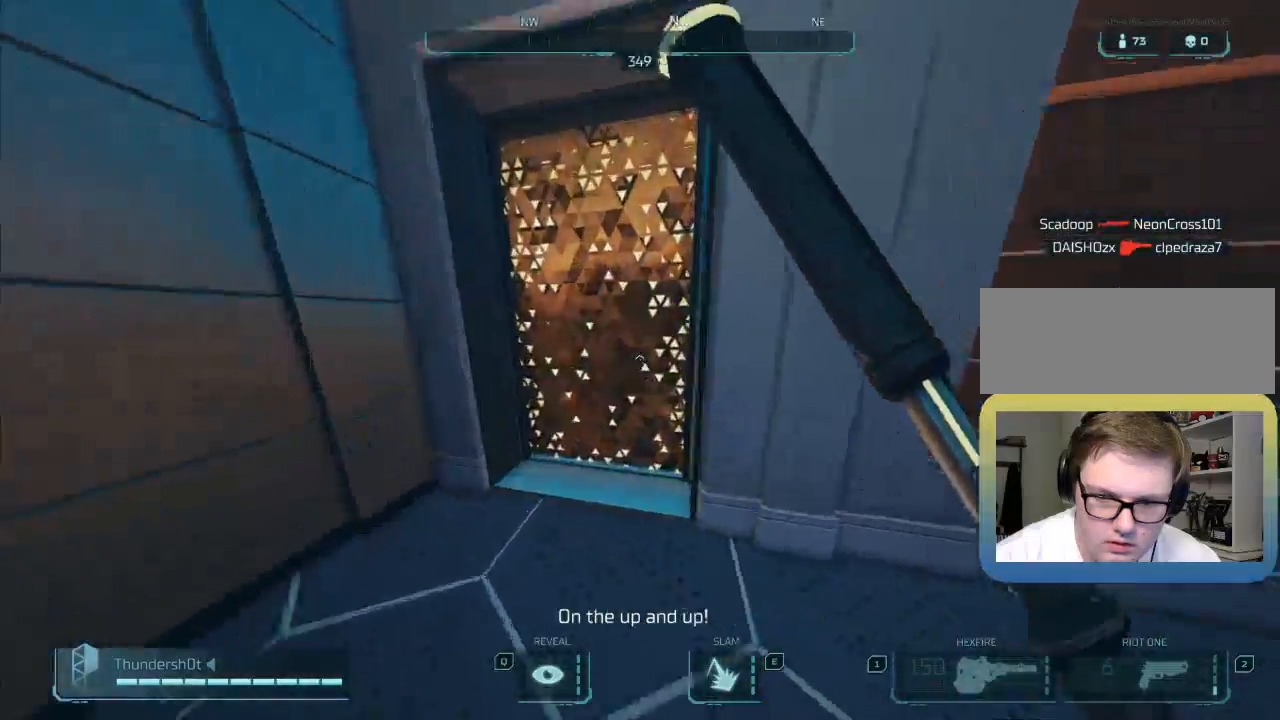
{"keys": [], "events": [[33, "a", "up"], [233, "a", "down"], [367, "a", "up"], [400, "w", "up"]]}
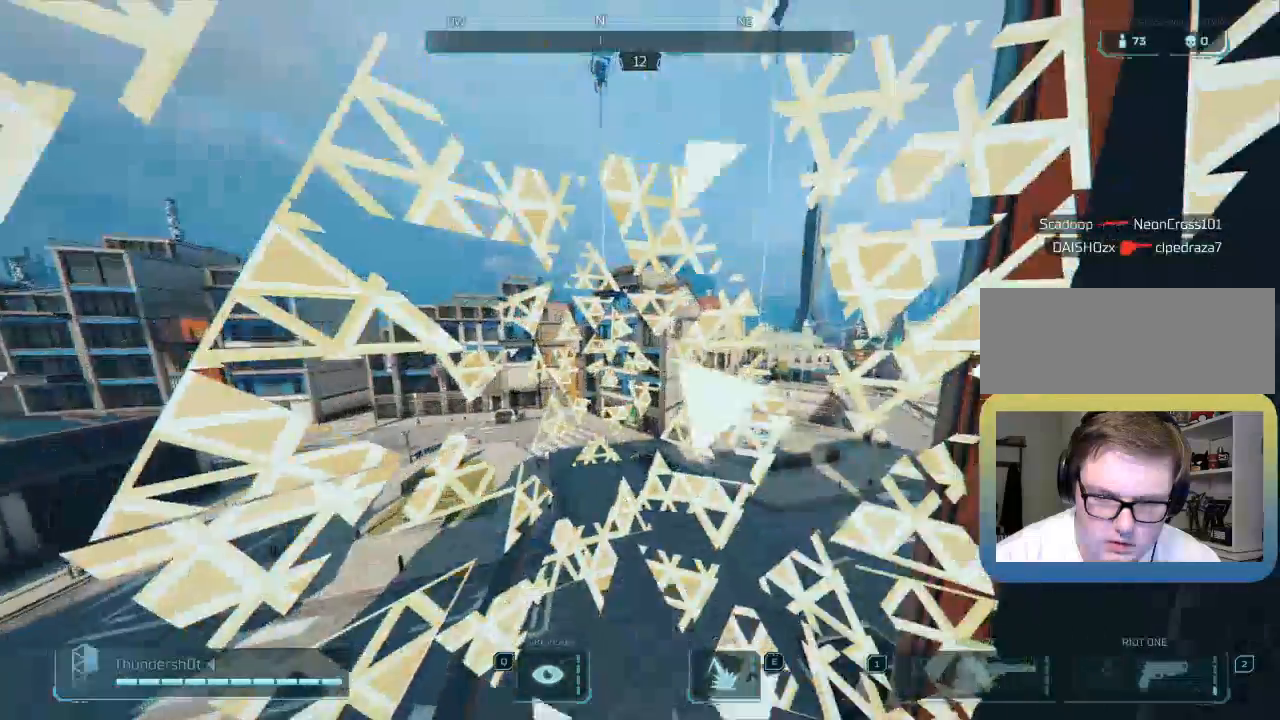
{"keys": ["a"], "events": [[367, "a", "down"]]}
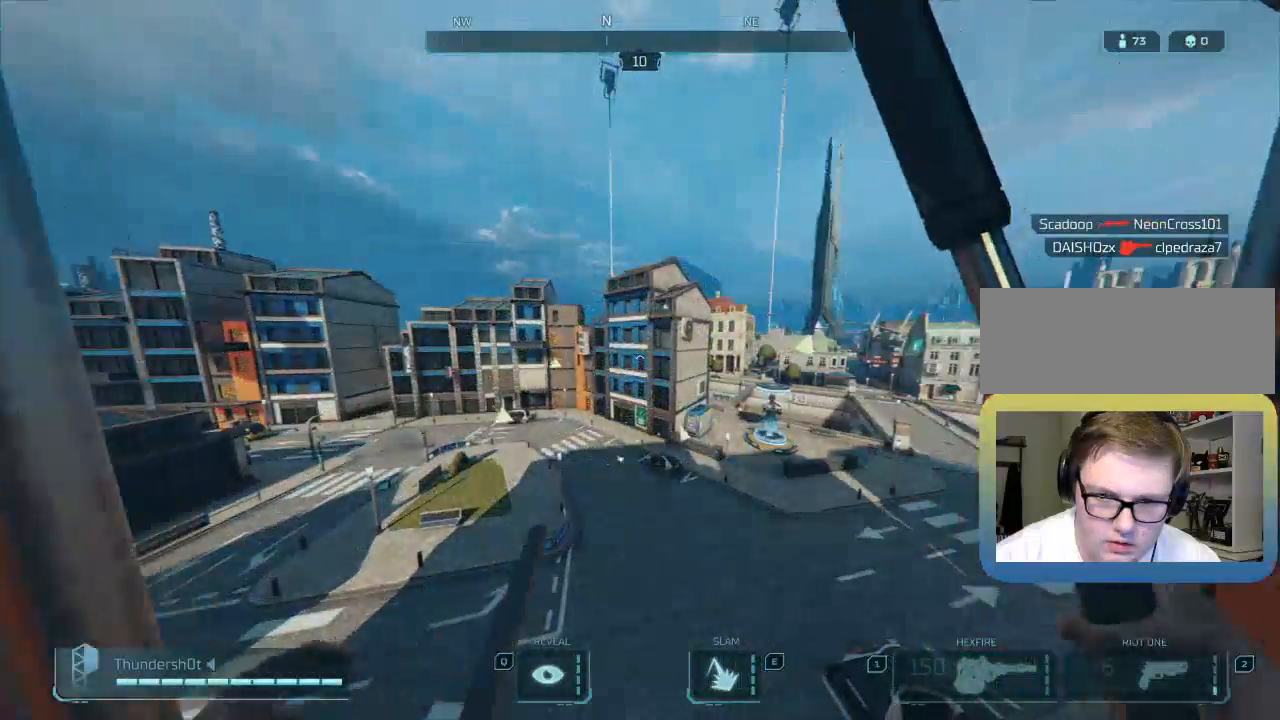
{"keys": [], "events": [[100, "space", "down"], [150, "a", "up"], [183, "w", "down"], [250, "space", "up"], [417, "w", "up"]]}
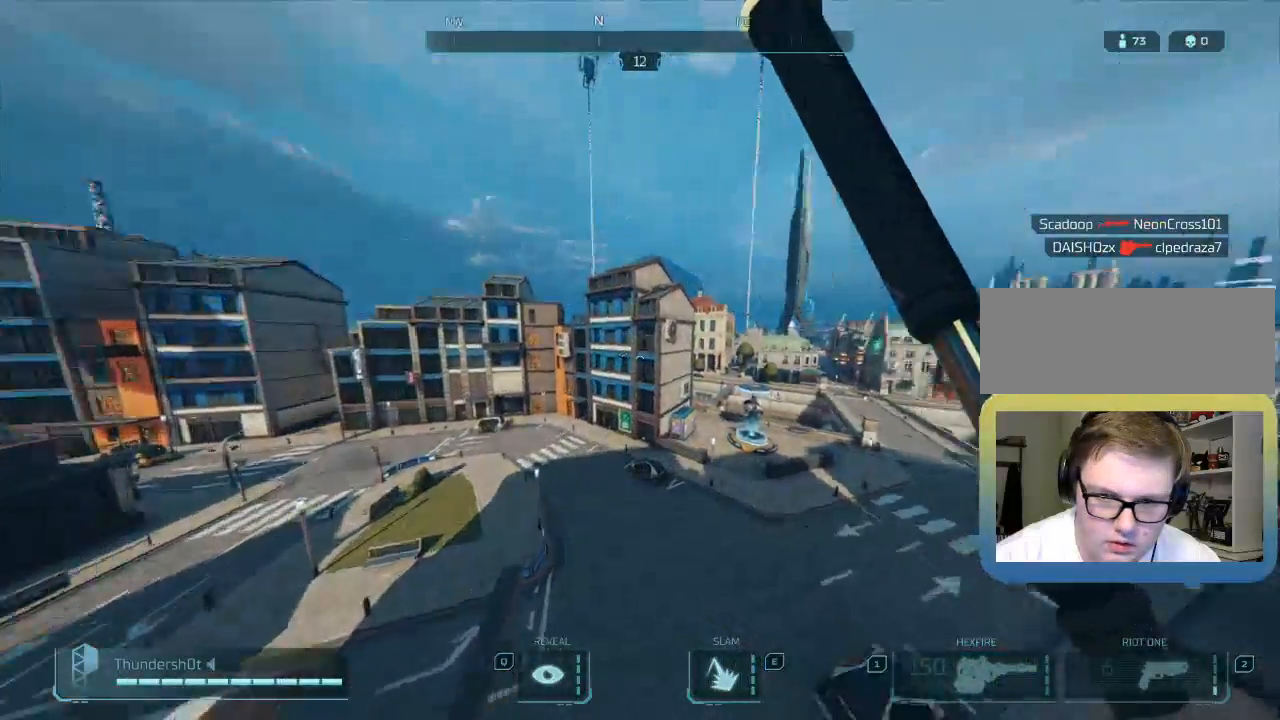
{"keys": ["q", "s"], "events": [[67, "a", "down"], [217, "a", "up"], [217, "s", "down"], [217, "space", "down"], [483, "q", "down"], [483, "space", "up"]]}
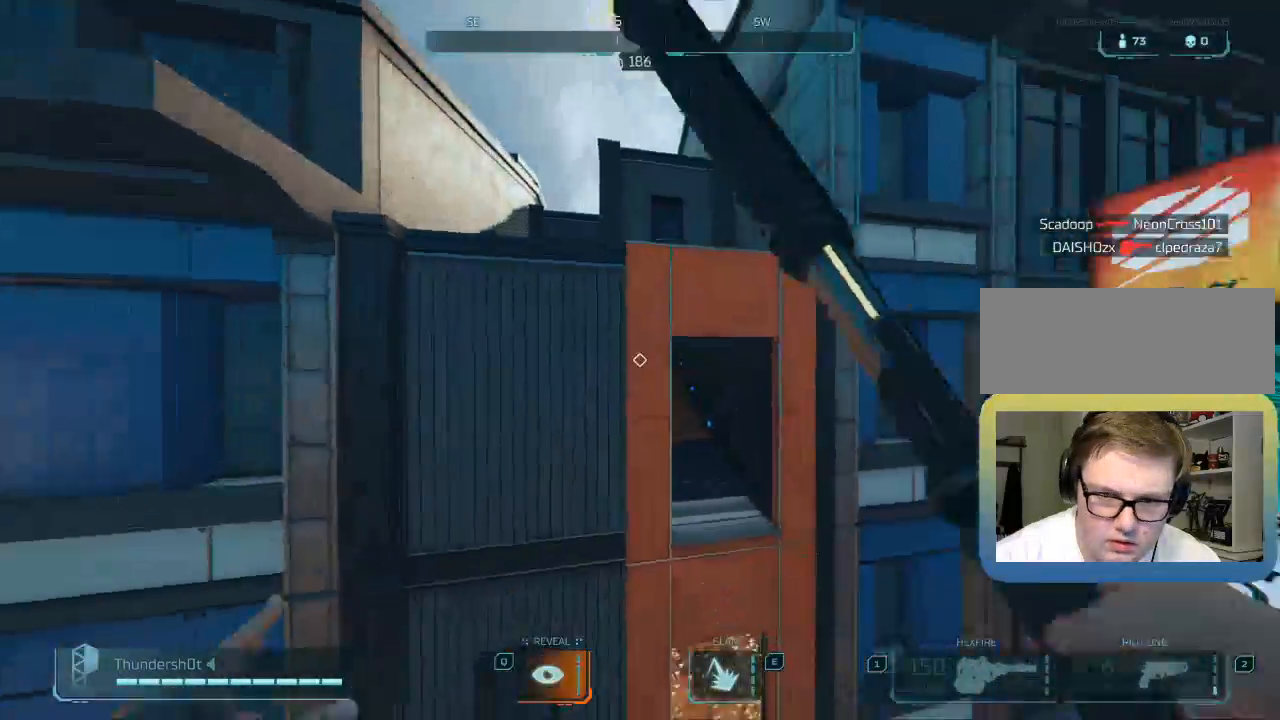
{"keys": ["s"], "events": [[50, "q", "up"]]}
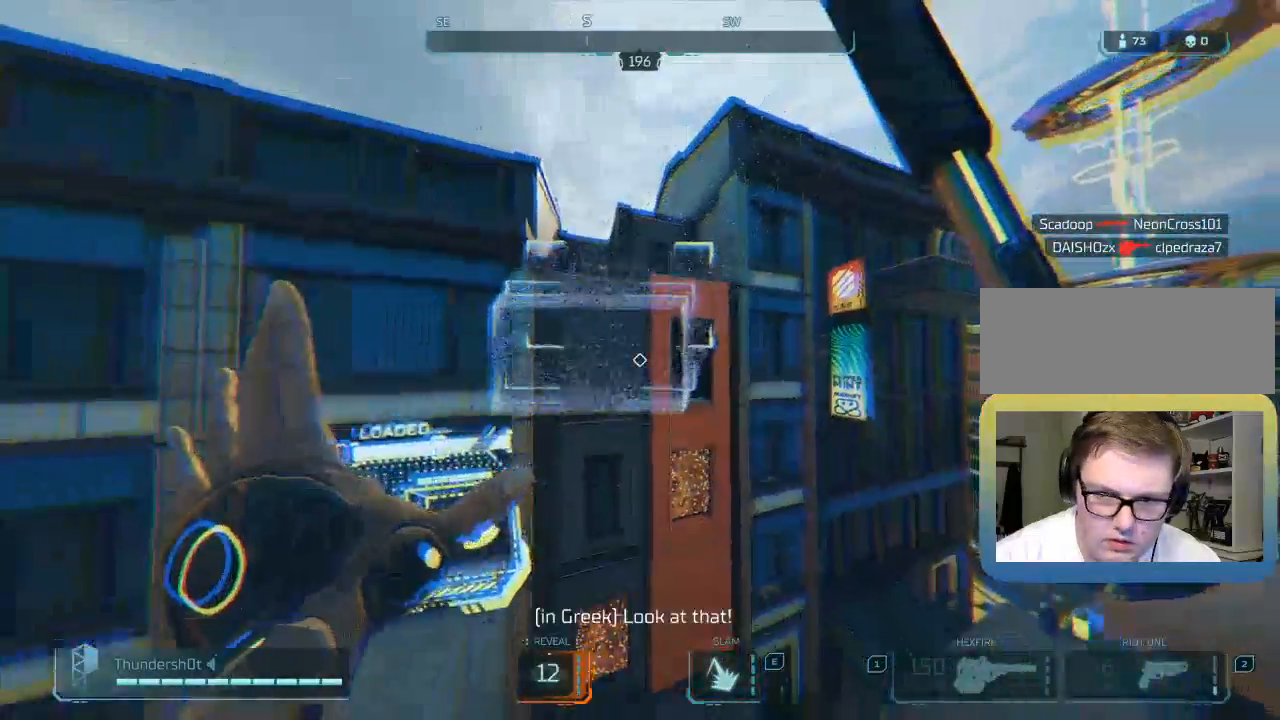
{"keys": ["d", "space"], "events": [[183, "space", "down"], [433, "d", "down"], [500, "s", "up"]]}
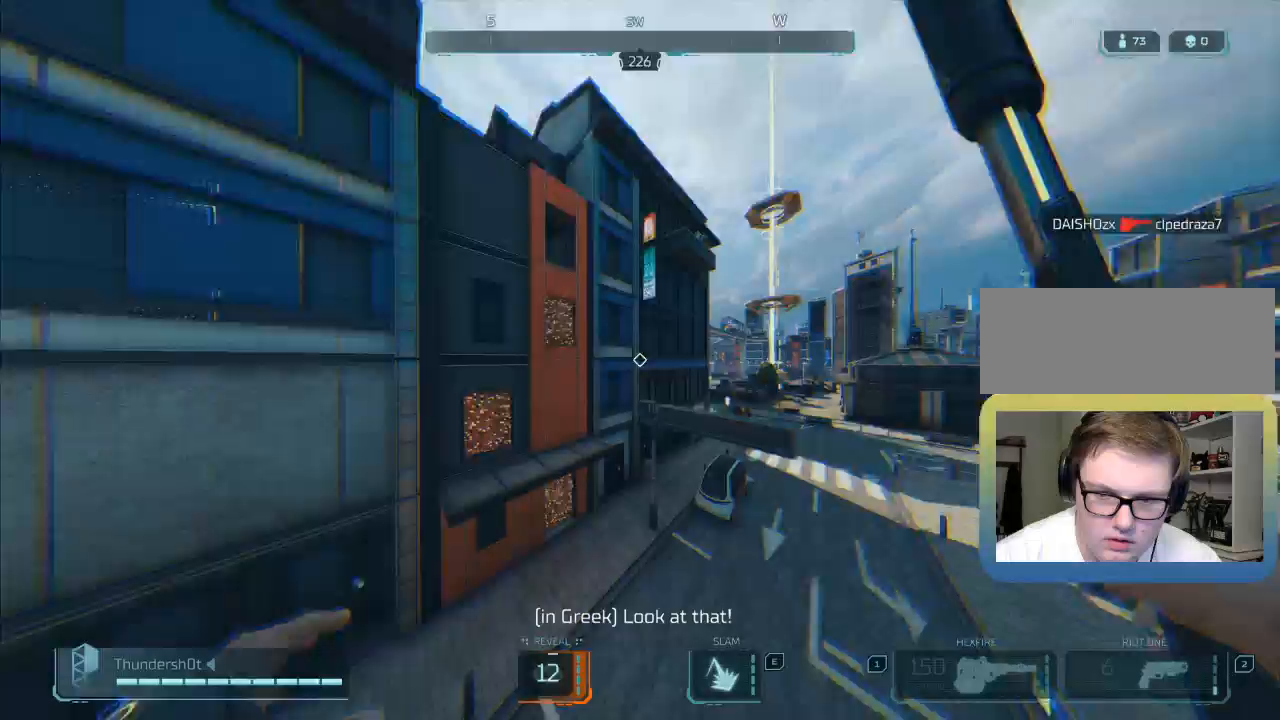
{"keys": ["shift", "w"], "events": [[33, "space", "up"], [183, "w", "down"], [200, "shift", "down"], [333, "d", "up"]]}
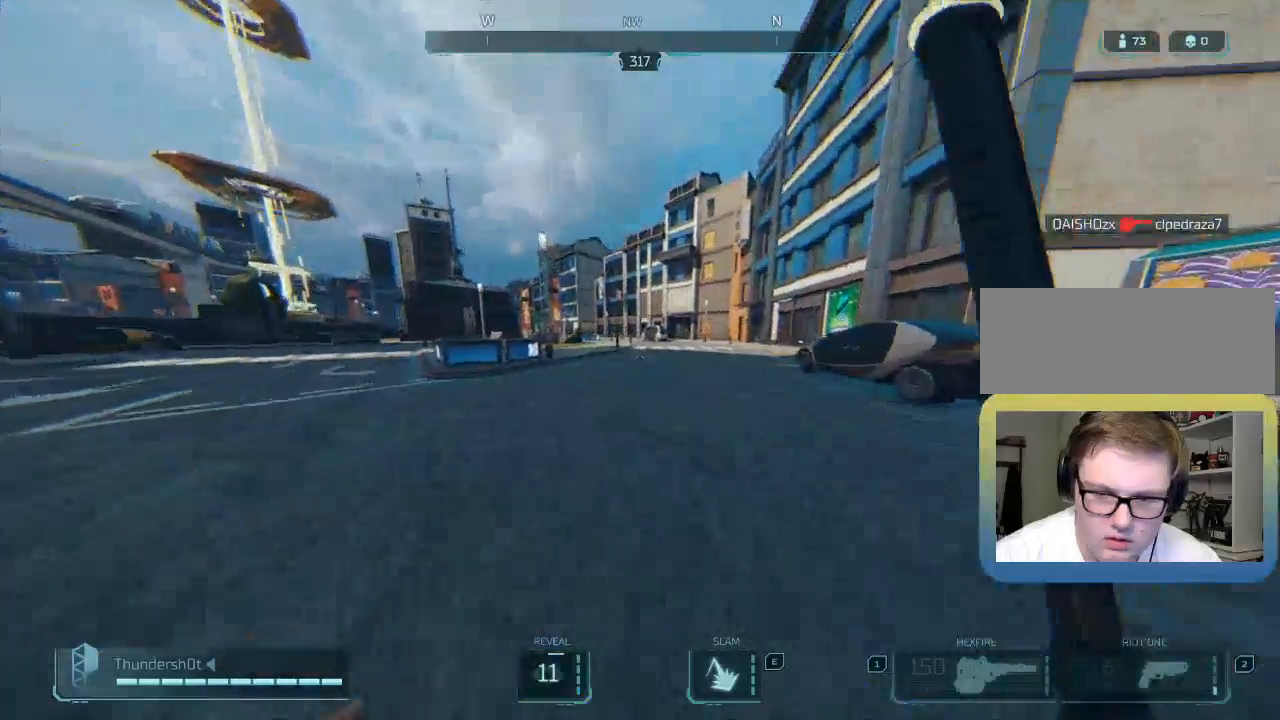
{"keys": ["shift", "w"], "events": []}
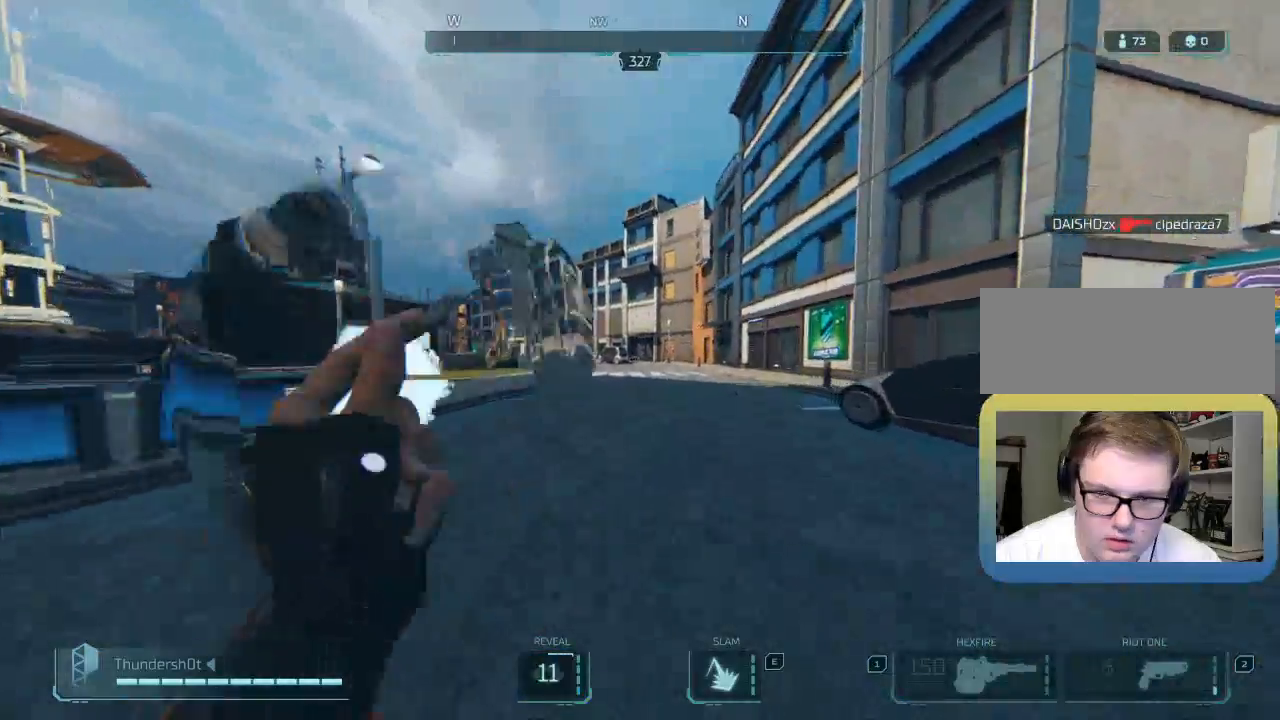
{"keys": ["a", "shift", "w"], "events": [[167, "a", "down"], [250, "w", "up"], [483, "w", "down"]]}
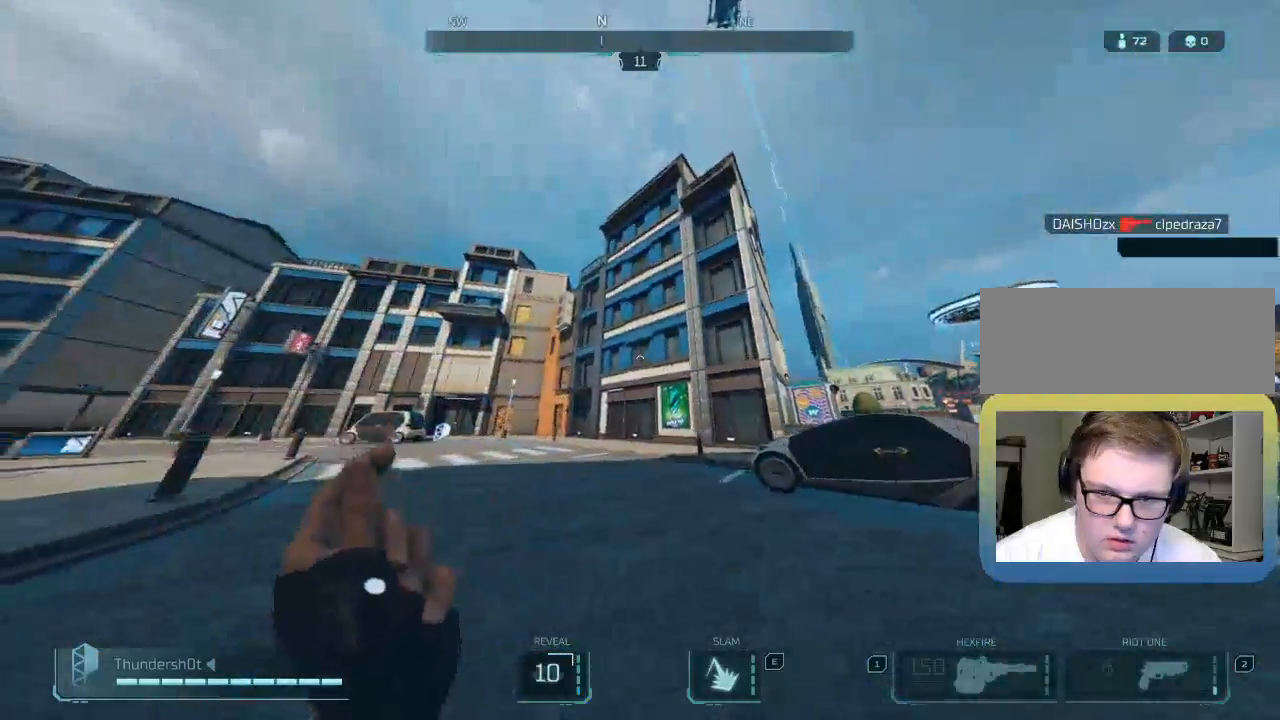
{"keys": ["a", "shift", "w"], "events": []}
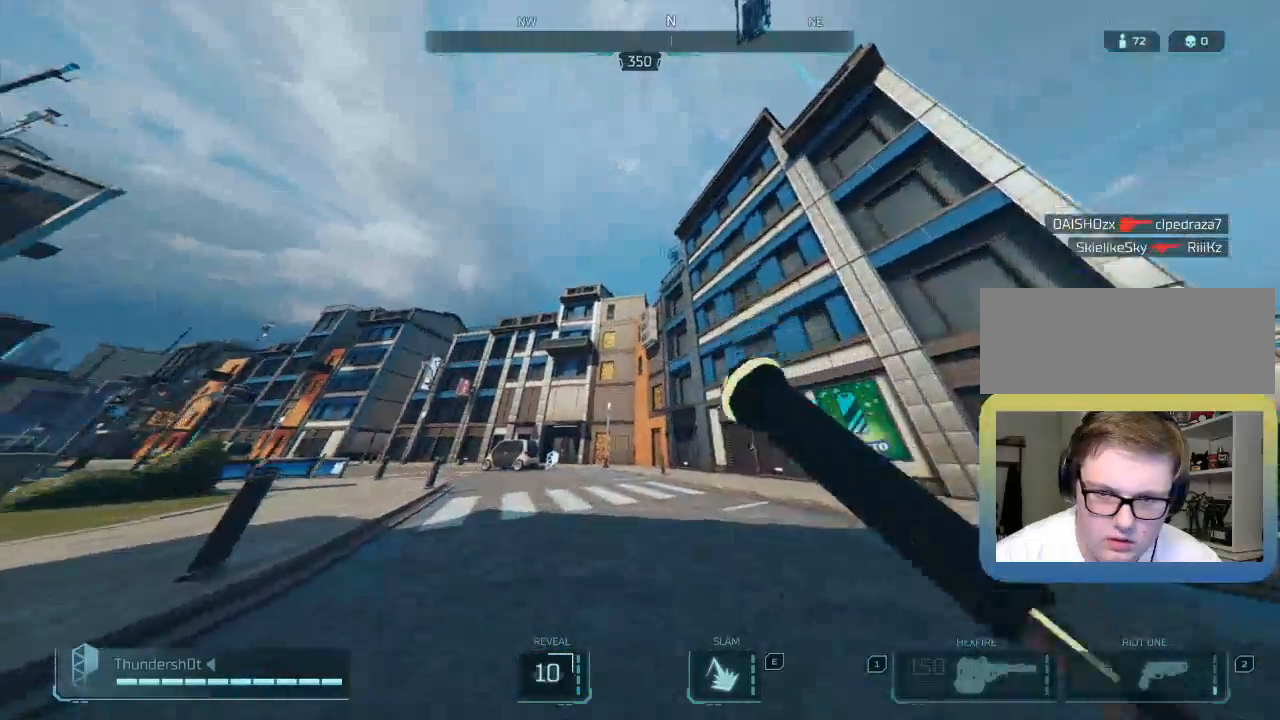
{"keys": ["a", "shift", "w"], "events": []}
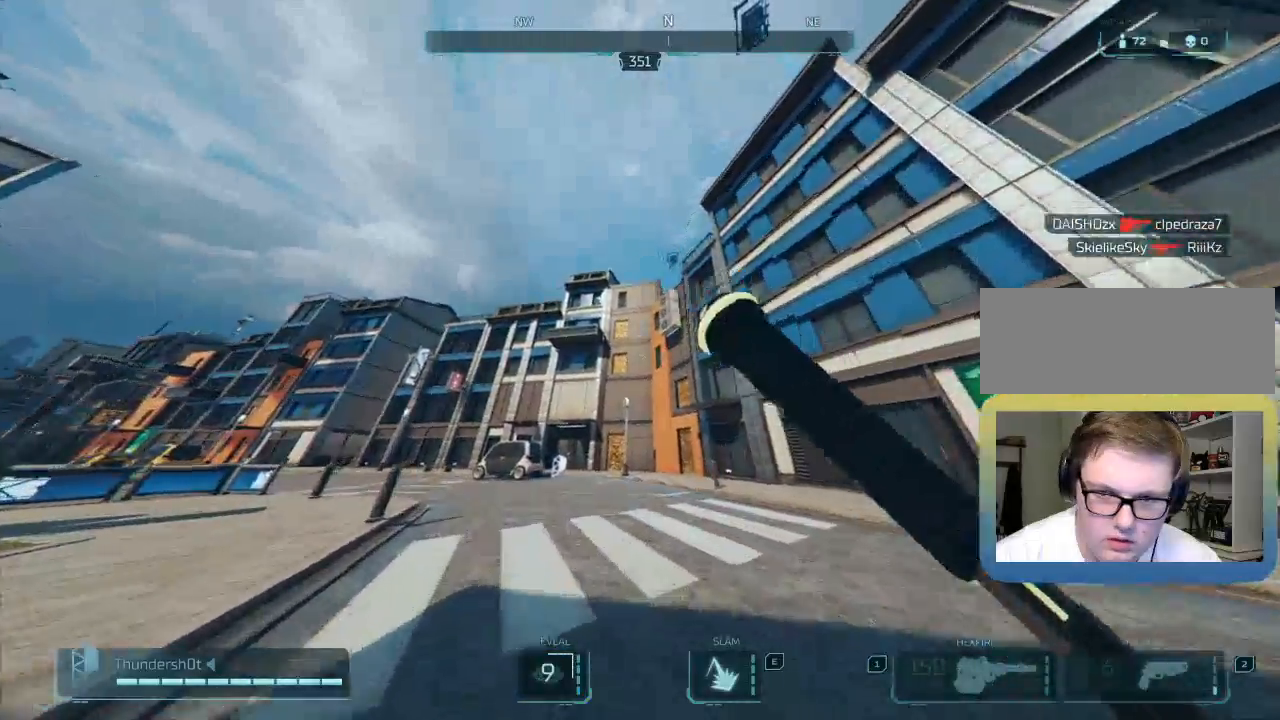
{"keys": ["shift", "w"], "events": [[400, "a", "up"]]}
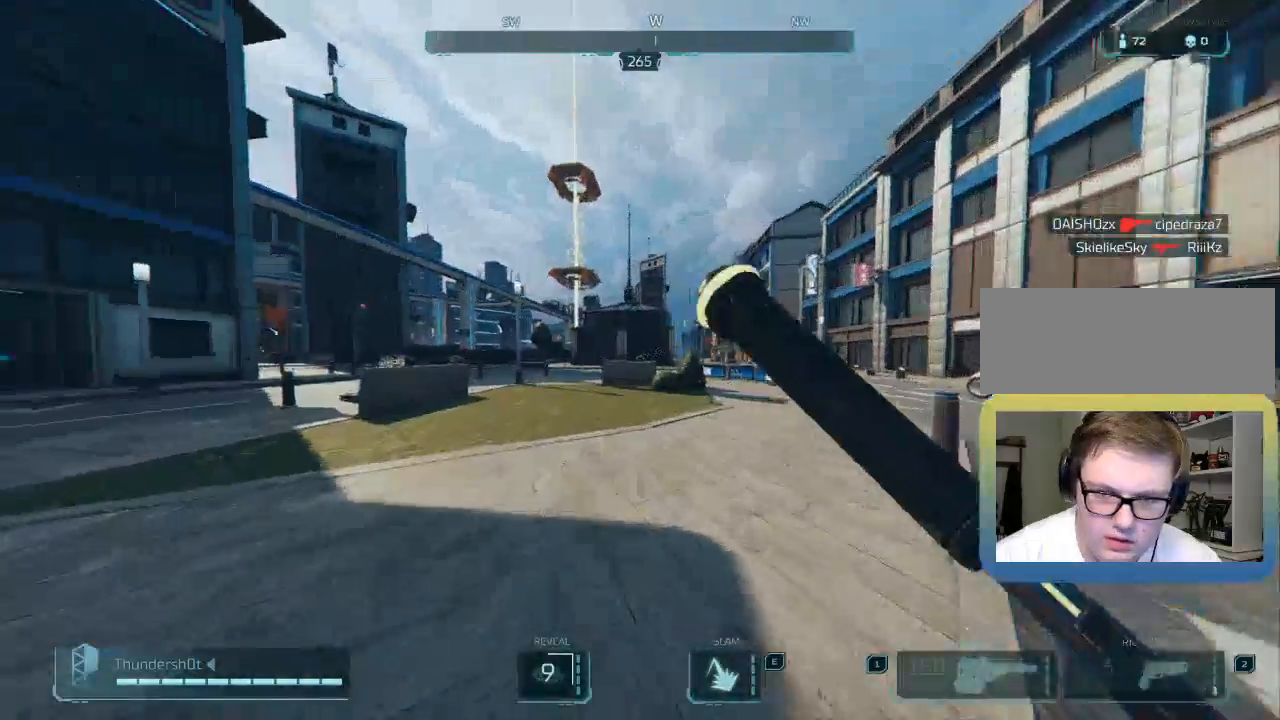
{"keys": ["shift", "w"], "events": []}
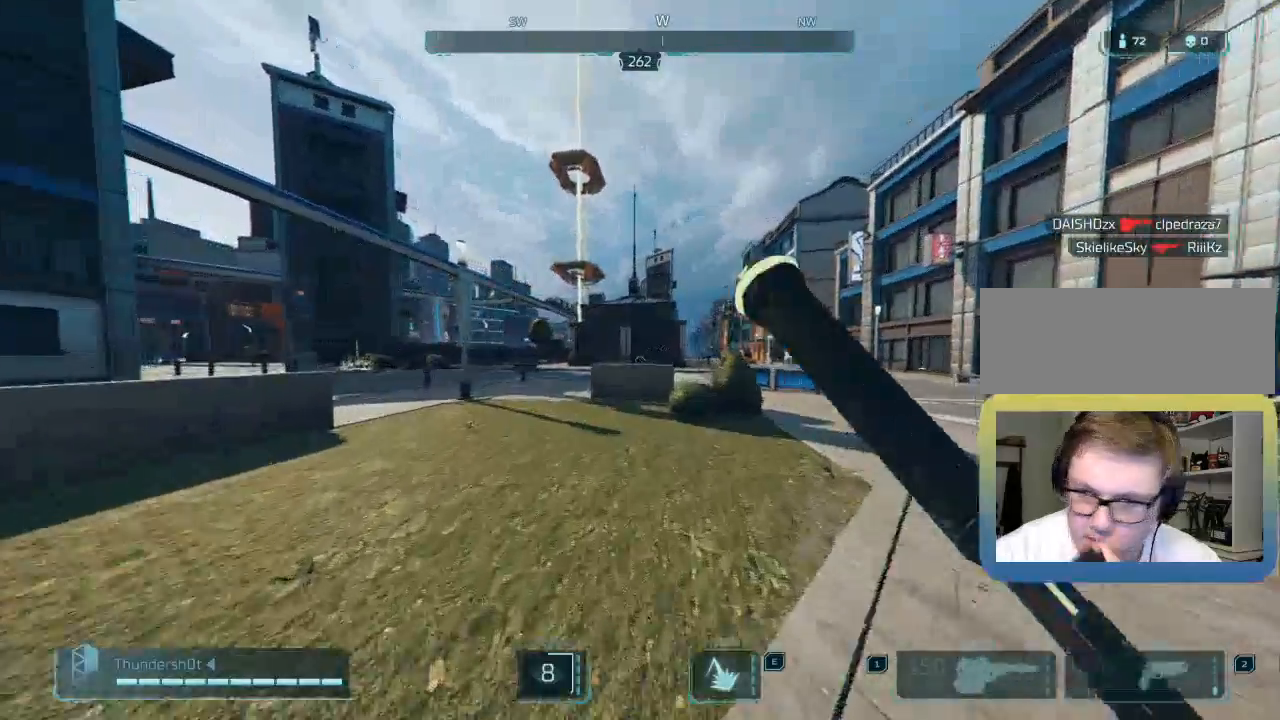
{"keys": ["shift", "space", "w"], "events": [[400, "space", "down"]]}
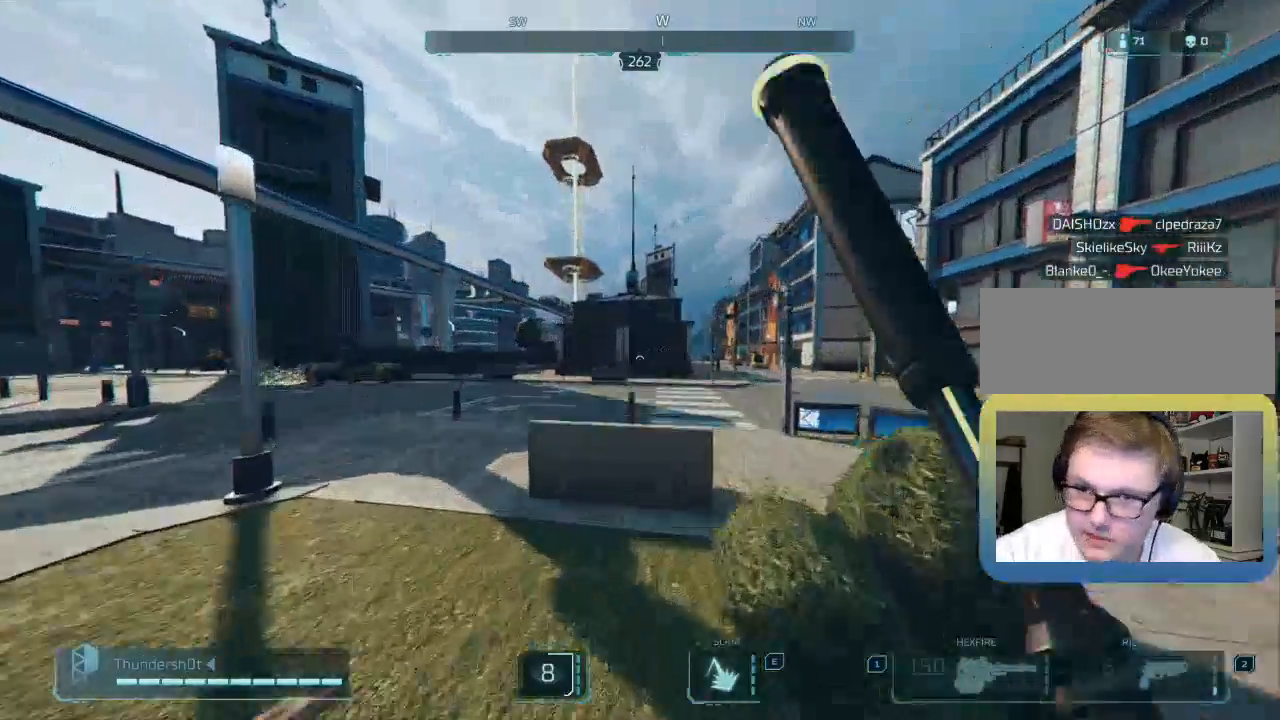
{"keys": ["shift", "w"], "events": [[117, "shift", "up"], [117, "space", "up"], [433, "shift", "down"]]}
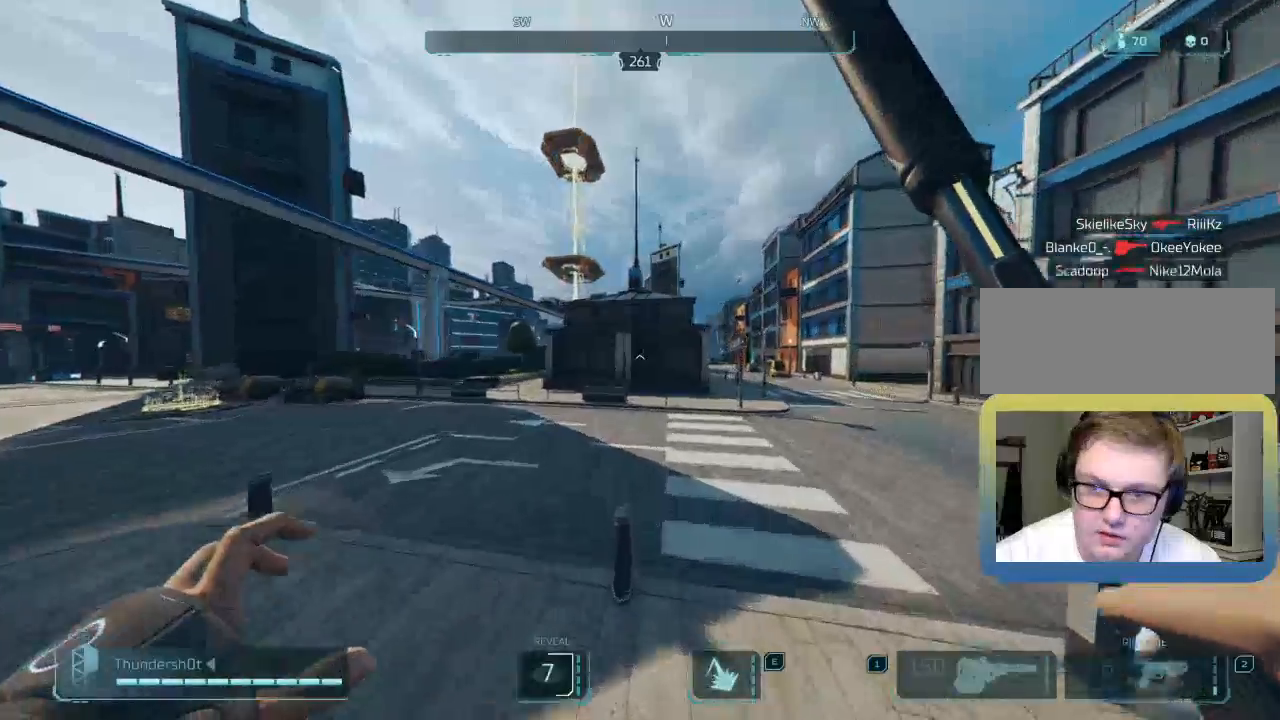
{"keys": ["shift", "w"], "events": []}
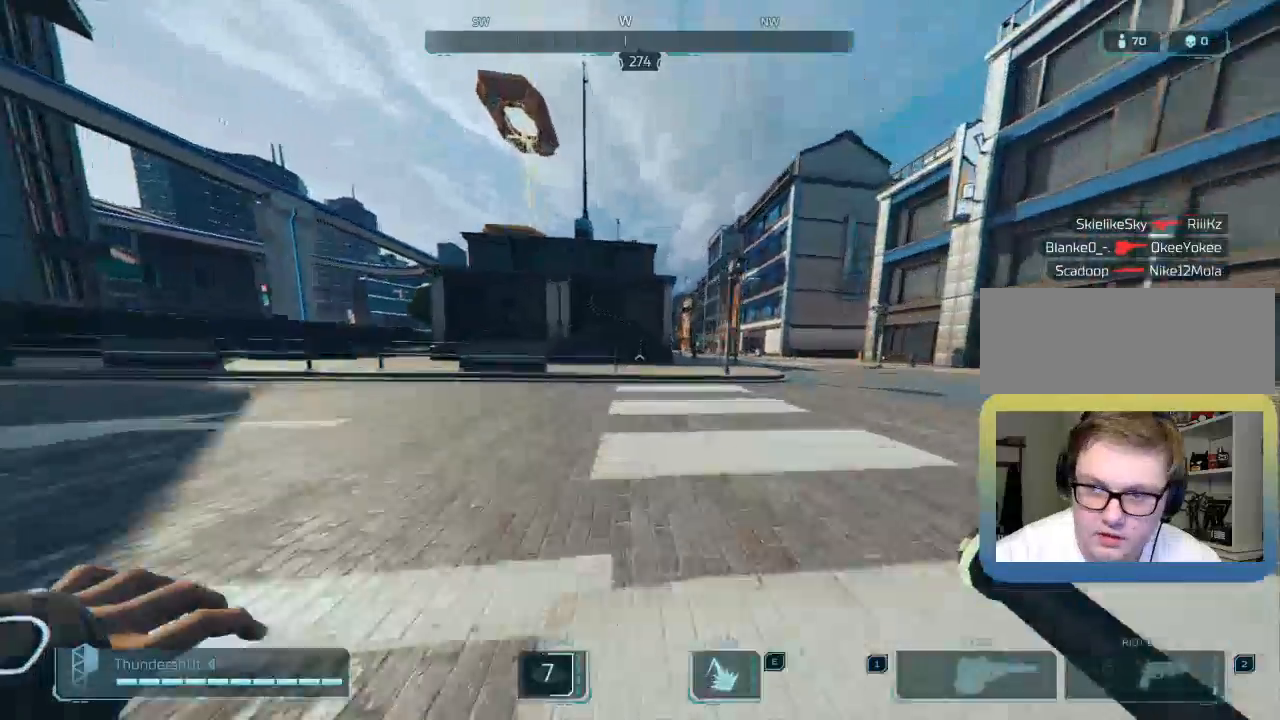
{"keys": ["d", "shift", "w"], "events": [[200, "space", "down"], [383, "space", "up"], [483, "d", "down"]]}